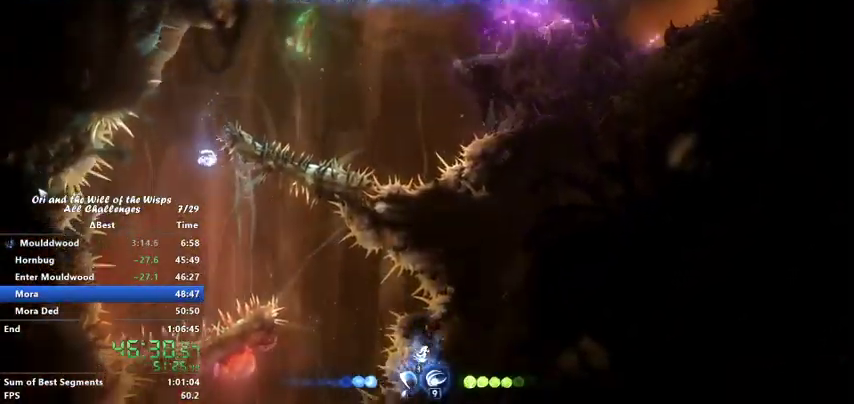
Gameplay with keyboard; each line is a JSON object with the keys held at the frame after it. "events" lists presses ("down") and releases ("up") of "ability1", "ability2", "ability3", "bash", "dash", "down", "feather", "grapple", "jump", "left", "right" and "up" between this image and that frame as [ms after this image, input, new state], when the widget could be followed in between. No other keys are recorded. Mouse input is not recorded. Key names are as the overlay labels them; some are game actions (e.g. jump) rather than physical keys.
{"keys": [], "events": [[133, "feather", "down"], [167, "feather", "up"], [500, "right", "up"]]}
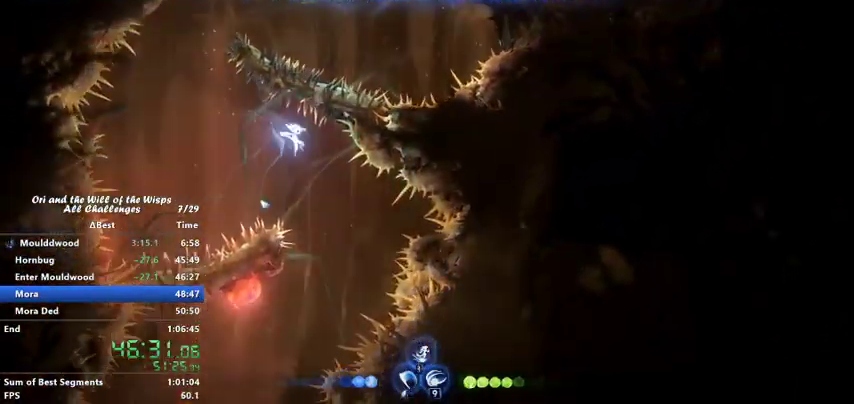
{"keys": ["left"], "events": [[333, "left", "down"]]}
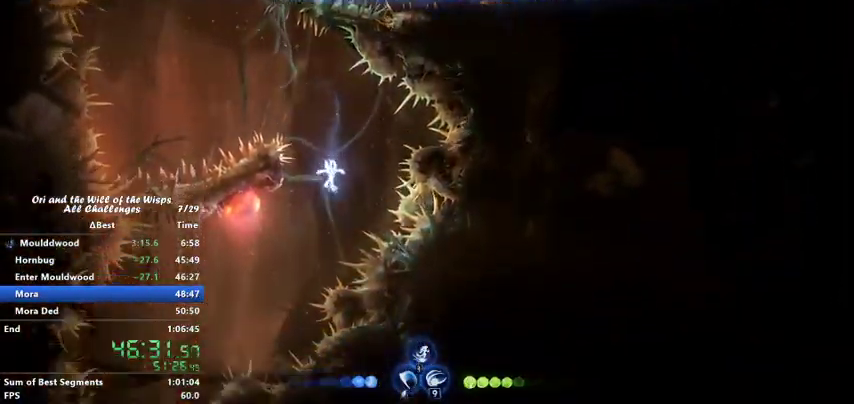
{"keys": ["left"], "events": [[267, "dash", "down"], [433, "dash", "up"]]}
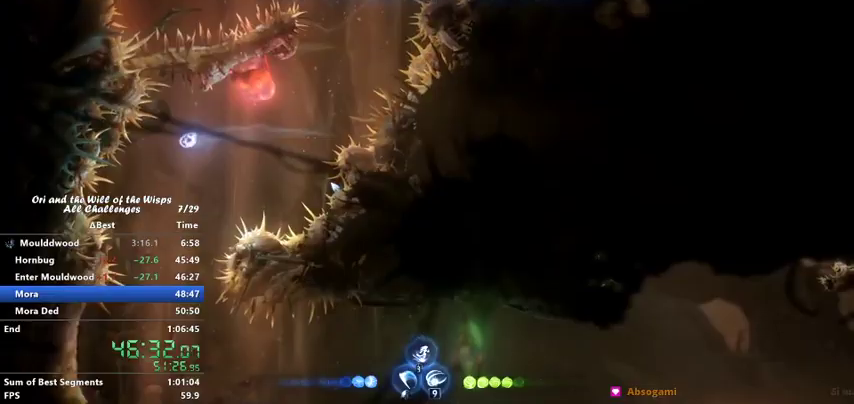
{"keys": [], "events": [[133, "left", "up"], [267, "right", "down"], [467, "right", "up"]]}
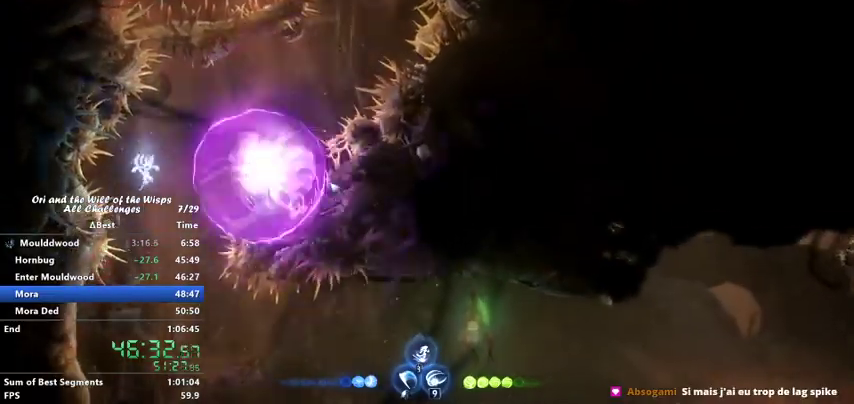
{"keys": ["right"], "events": [[267, "right", "down"]]}
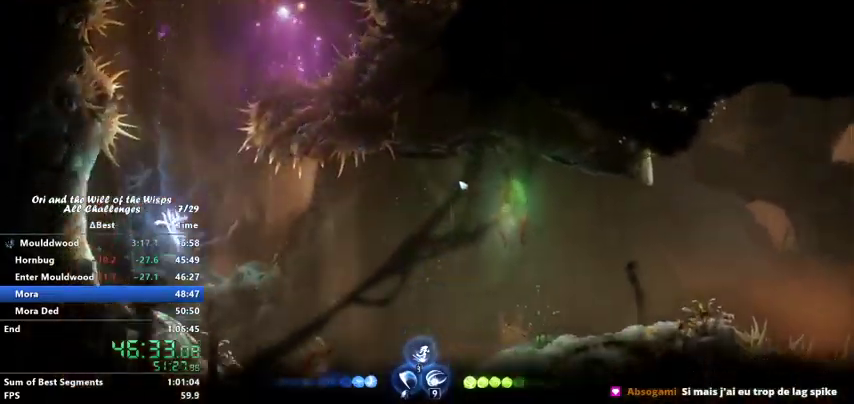
{"keys": ["bash", "right"], "events": [[67, "ability2", "down"], [167, "ability2", "up"], [400, "bash", "down"]]}
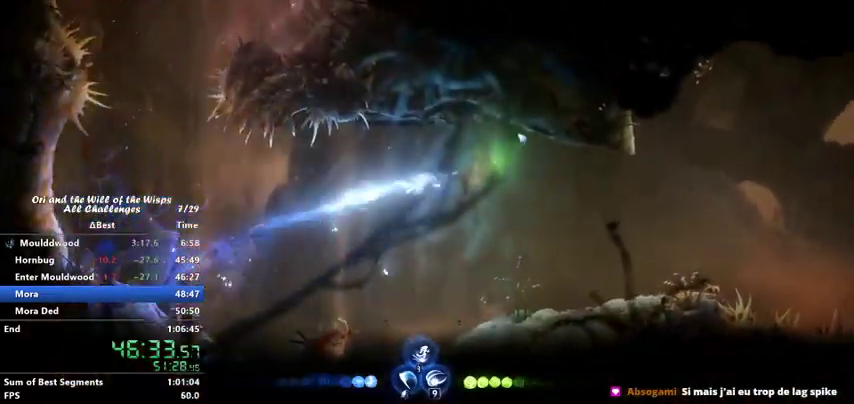
{"keys": ["ability2"], "events": [[67, "right", "up"], [367, "bash", "up"], [500, "ability2", "down"]]}
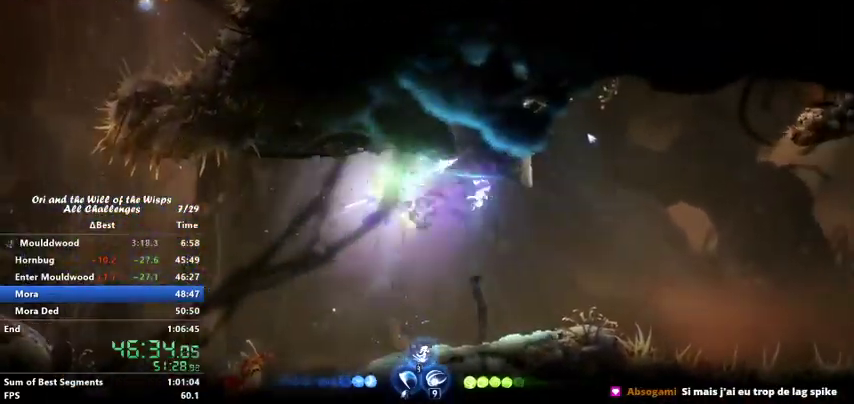
{"keys": ["feather"], "events": [[267, "ability2", "up"], [500, "feather", "down"]]}
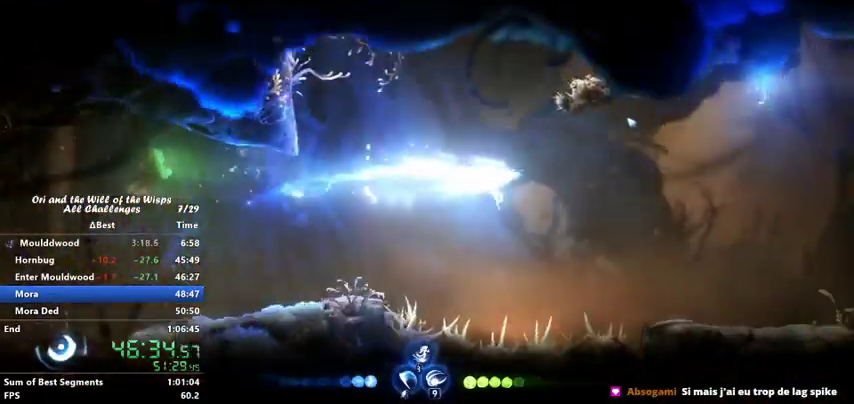
{"keys": ["feather"], "events": []}
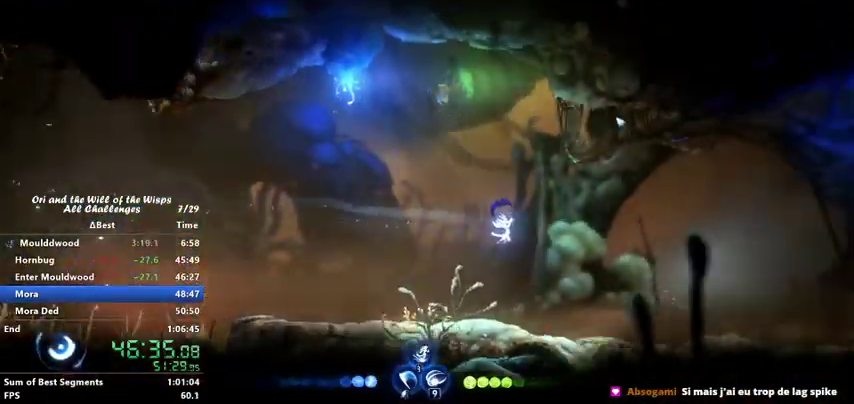
{"keys": [], "events": [[67, "jump", "down"], [133, "jump", "up"], [200, "feather", "up"]]}
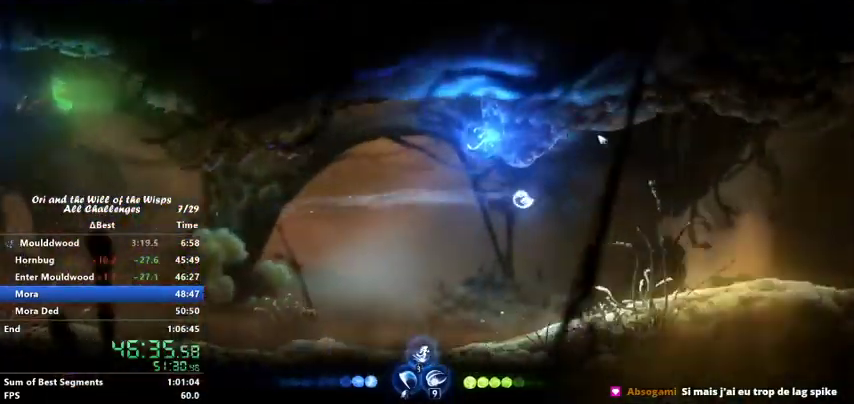
{"keys": ["right"], "events": [[500, "right", "down"]]}
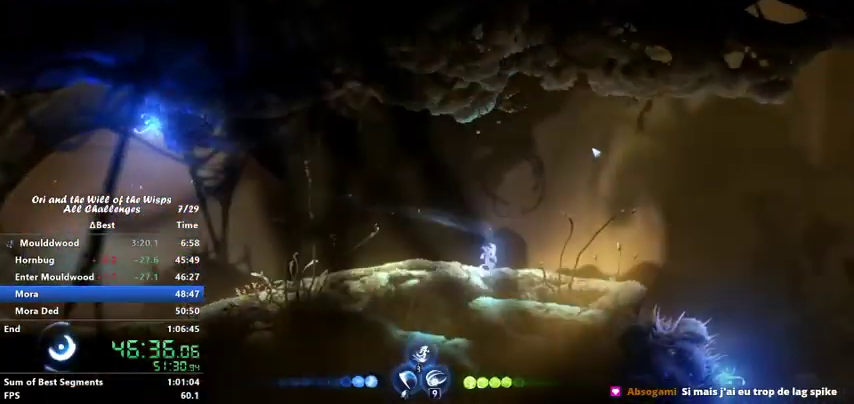
{"keys": ["jump"], "events": [[367, "right", "up"], [467, "jump", "down"]]}
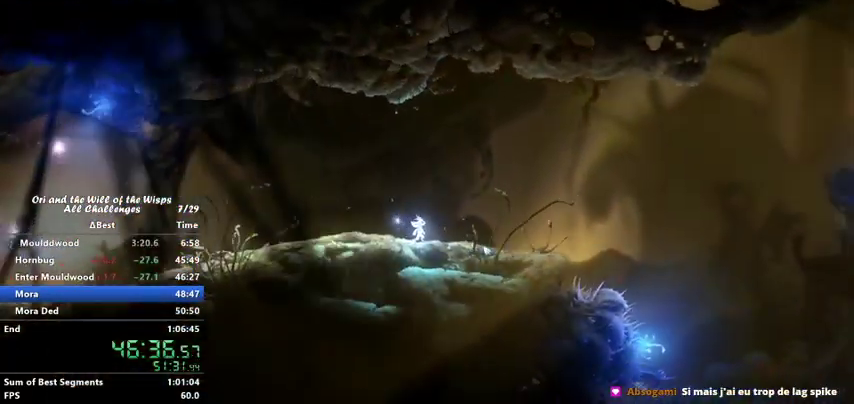
{"keys": ["jump"], "events": [[33, "ability1", "down"], [67, "ability1", "up"], [67, "jump", "up"], [167, "jump", "down"], [267, "jump", "up"], [300, "ability1", "down"], [300, "jump", "down"], [367, "ability1", "up"], [400, "ability1", "down"], [400, "jump", "up"], [500, "ability1", "up"], [500, "jump", "down"]]}
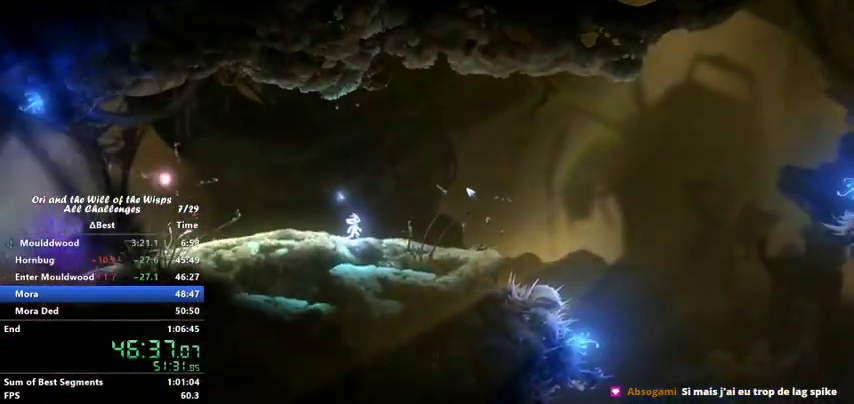
{"keys": [], "events": [[100, "ability1", "down"], [100, "jump", "up"], [167, "ability1", "up"], [167, "jump", "down"], [233, "ability1", "down"], [267, "jump", "up"], [333, "ability1", "up"], [367, "ability1", "down"], [367, "jump", "down"], [467, "ability1", "up"], [467, "jump", "up"]]}
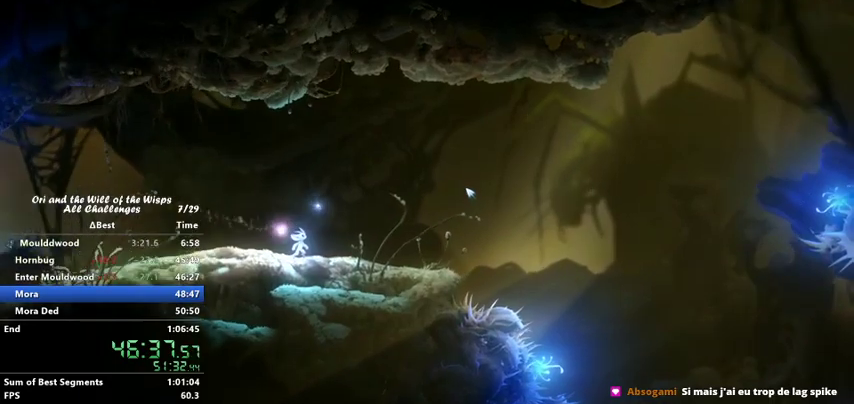
{"keys": ["ability1", "jump"], "events": [[67, "ability1", "down"], [100, "ability1", "up"], [100, "jump", "down"], [167, "ability1", "down"], [167, "jump", "up"], [267, "ability1", "up"], [267, "jump", "down"], [367, "ability1", "down"], [367, "jump", "up"], [400, "ability1", "up"], [467, "ability1", "down"], [467, "jump", "down"]]}
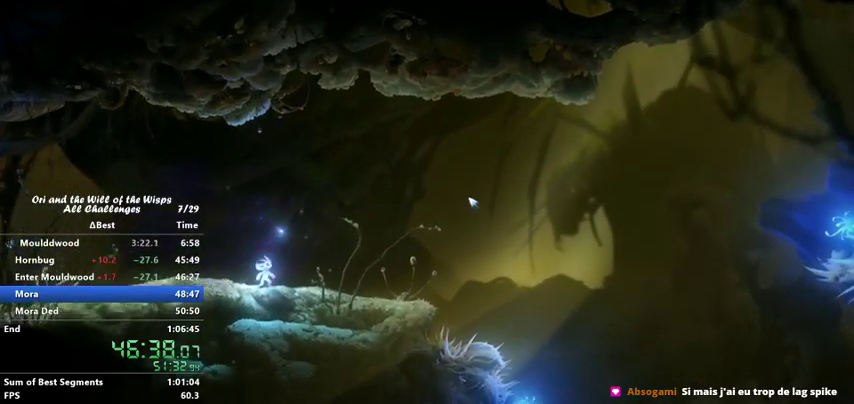
{"keys": ["ability1"], "events": [[33, "ability1", "up"], [33, "jump", "up"], [133, "ability1", "down"], [133, "jump", "down"], [167, "ability1", "up"], [200, "jump", "up"], [267, "ability1", "down"], [300, "ability1", "up"], [367, "jump", "down"], [400, "ability1", "down"], [400, "jump", "up"], [467, "ability1", "up"], [500, "ability1", "down"]]}
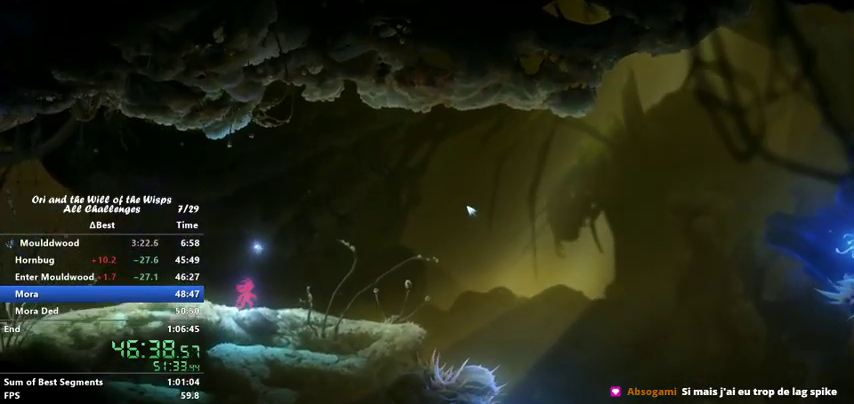
{"keys": [], "events": [[67, "ability1", "up"], [67, "jump", "down"], [100, "jump", "up"], [167, "ability1", "down"], [200, "ability1", "up"], [200, "jump", "down"], [267, "ability1", "down"], [267, "jump", "up"], [367, "ability1", "up"], [367, "jump", "down"], [400, "ability1", "down"], [467, "ability1", "up"], [467, "jump", "up"]]}
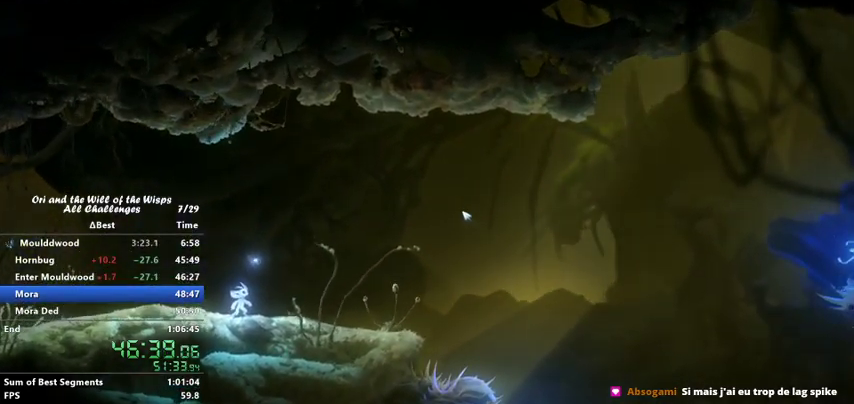
{"keys": ["ability1"], "events": [[67, "ability1", "down"], [67, "jump", "down"], [100, "jump", "up"], [167, "ability1", "up"], [200, "ability1", "down"], [267, "jump", "down"], [300, "ability1", "up"], [367, "ability1", "down"], [367, "jump", "up"], [400, "ability1", "up"], [400, "jump", "down"], [467, "ability1", "down"], [467, "jump", "up"]]}
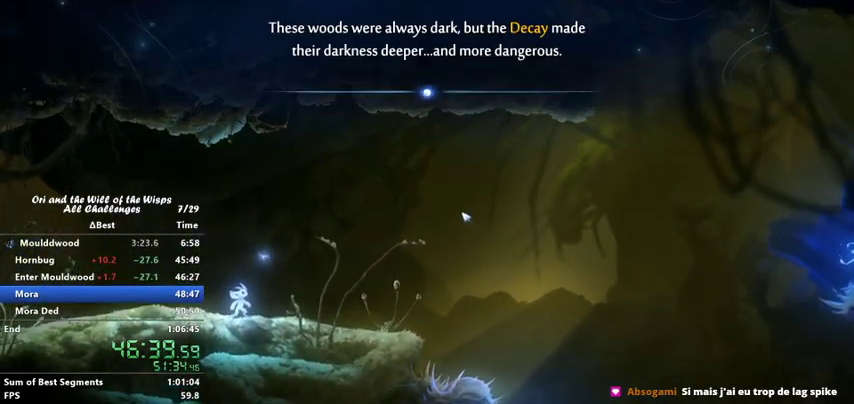
{"keys": [], "events": [[33, "ability1", "up"], [67, "jump", "down"], [133, "ability1", "down"], [133, "jump", "up"], [167, "ability1", "up"], [200, "jump", "down"], [267, "ability1", "down"], [267, "jump", "up"], [300, "ability1", "up"], [367, "ability1", "down"], [367, "jump", "down"], [467, "ability1", "up"], [467, "jump", "up"]]}
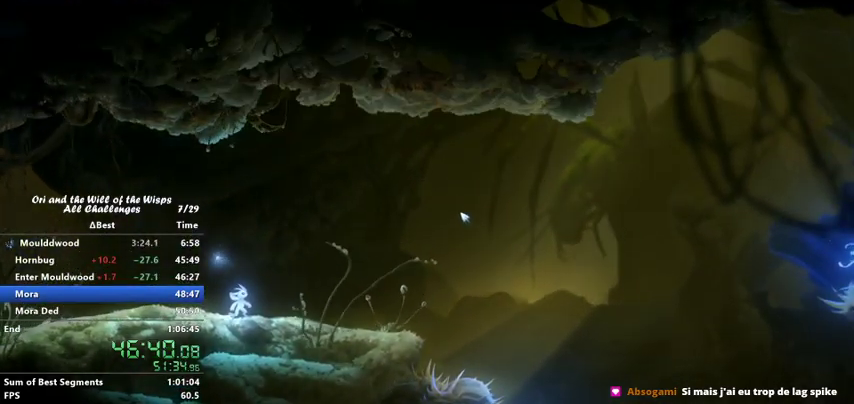
{"keys": ["right"], "events": [[100, "right", "down"]]}
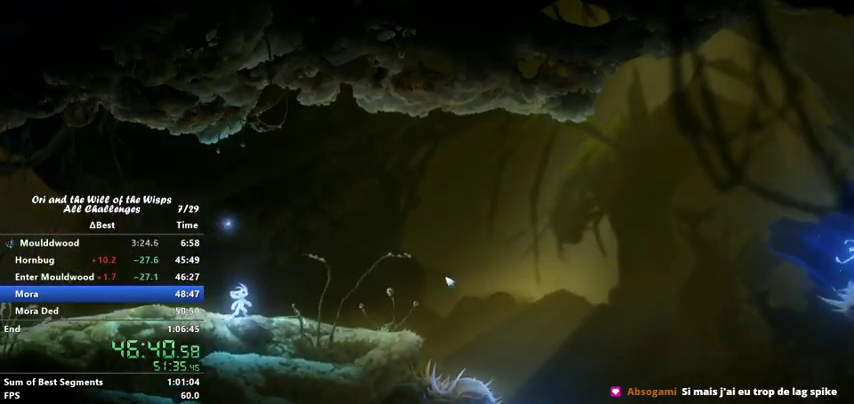
{"keys": ["right"], "events": []}
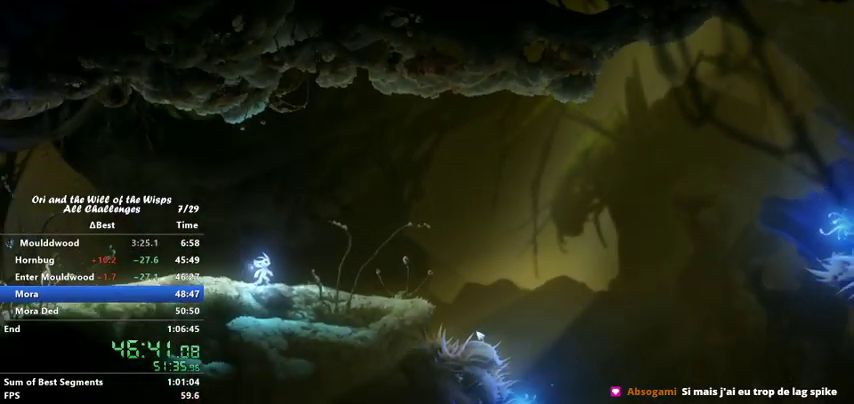
{"keys": ["dash", "right"], "events": [[200, "dash", "down"], [300, "dash", "up"], [367, "jump", "down"], [400, "dash", "down"], [400, "jump", "up"]]}
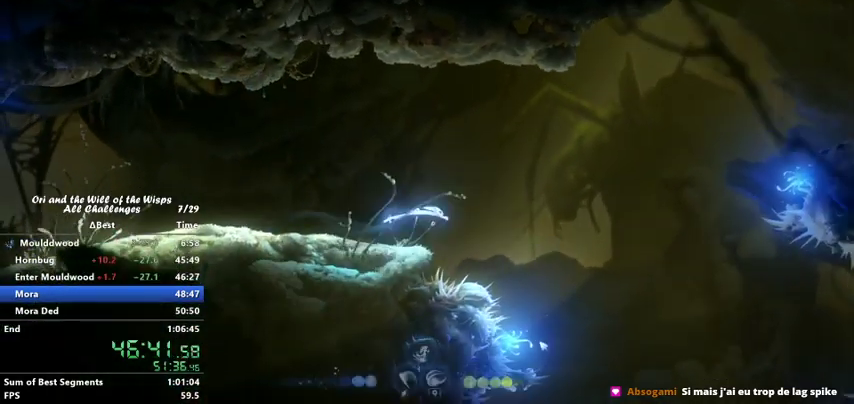
{"keys": [], "events": [[100, "dash", "up"], [267, "ability2", "down"], [333, "ability2", "up"], [433, "right", "up"]]}
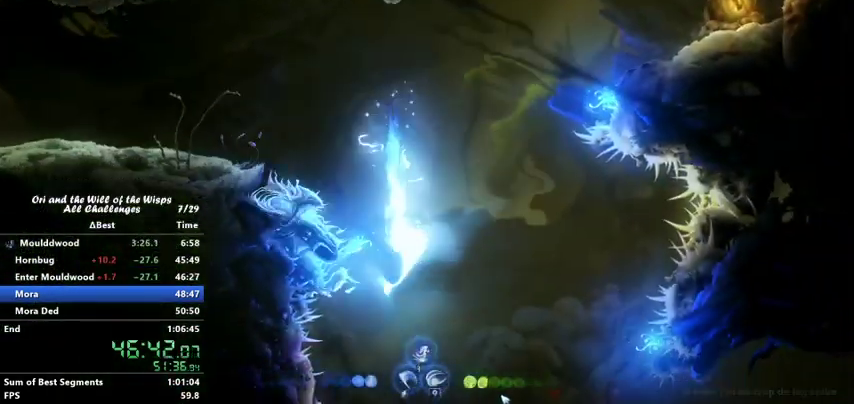
{"keys": ["left"], "events": [[200, "left", "down"]]}
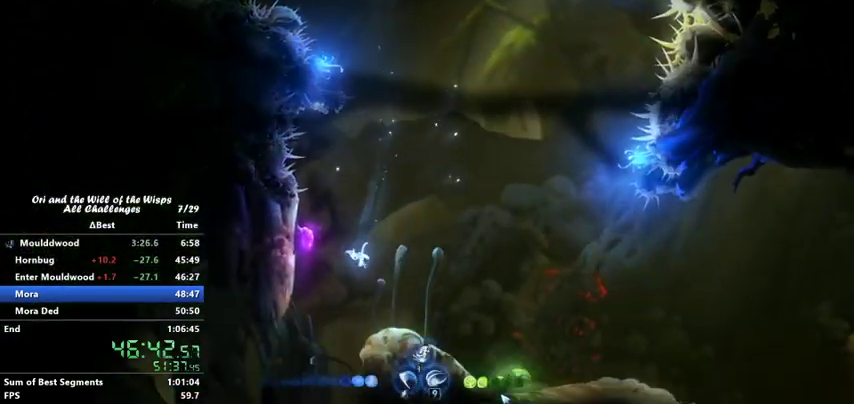
{"keys": ["dash", "left"], "events": [[467, "dash", "down"]]}
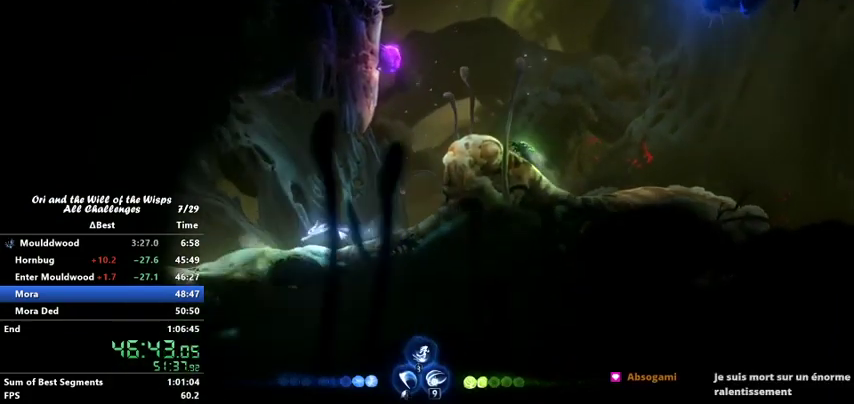
{"keys": [], "events": [[100, "bash", "down"], [100, "dash", "up"], [100, "left", "up"], [500, "bash", "up"]]}
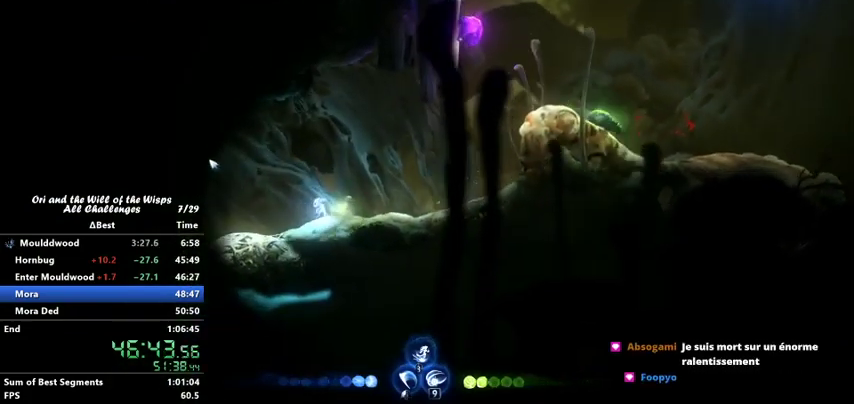
{"keys": ["bash"], "events": [[100, "bash", "down"]]}